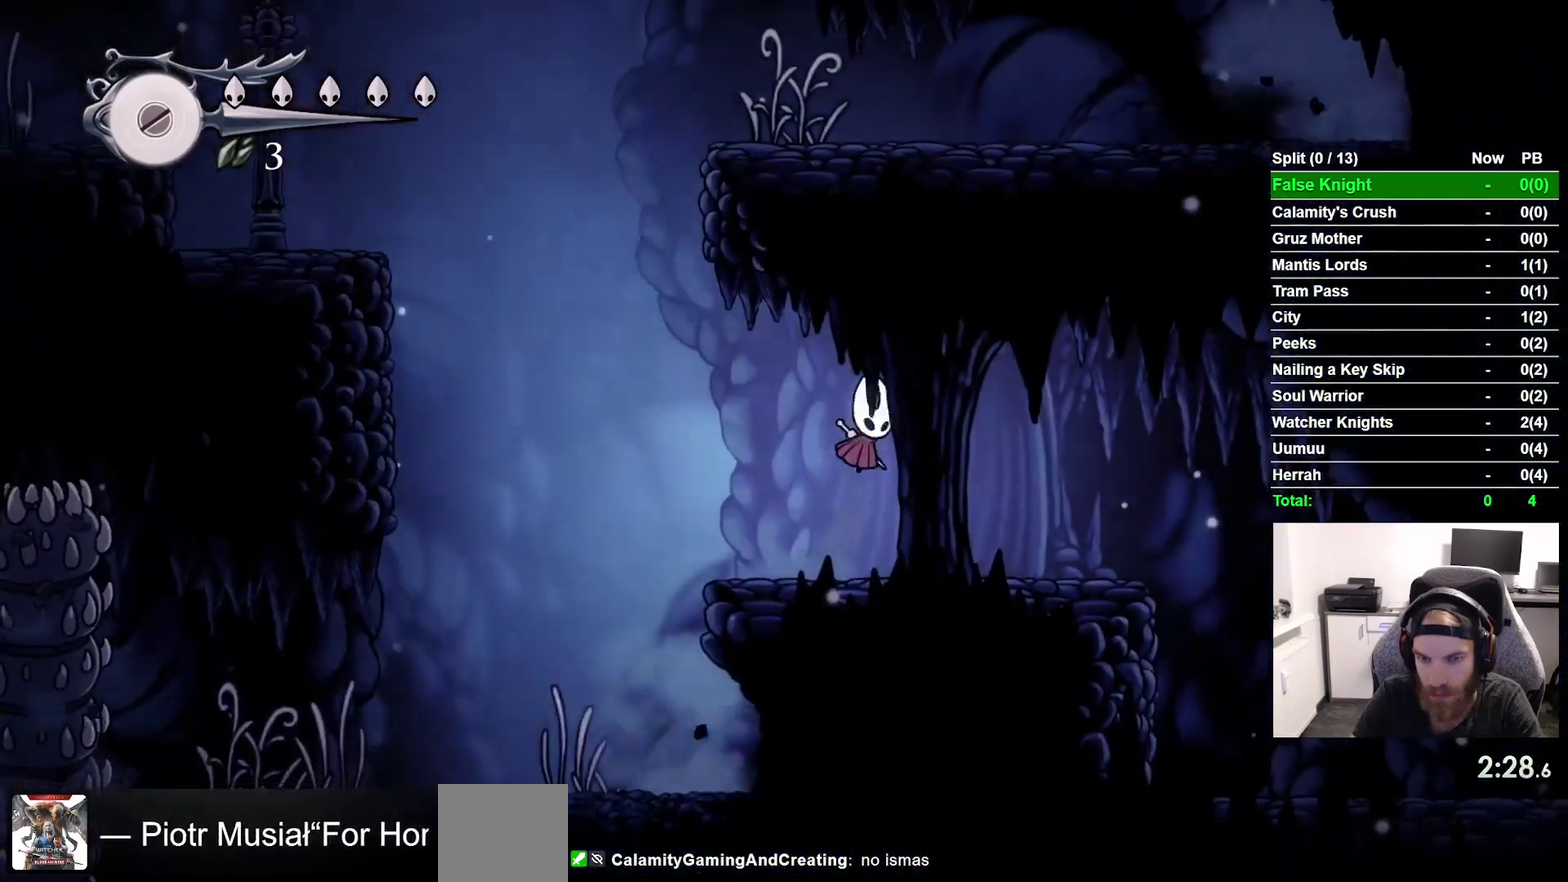
Gameplay with a controller (PlayStation layout); each line is a JSON object with the inputs held at the frame after it. "events" lists button and stick changes between this image and that frame as [ms after this image, input, new state], when the widget could be followed in between. This overlay highlights the sticks when they move; stick clicks (L3 R3) are not distinguishable. Not read: L3 left_stick.
{"buttons": ["DPAD_RIGHT"], "right_stick": "center", "events": [[33, "CROSS", "up"], [267, "CROSS", "down"], [400, "CROSS", "up"]]}
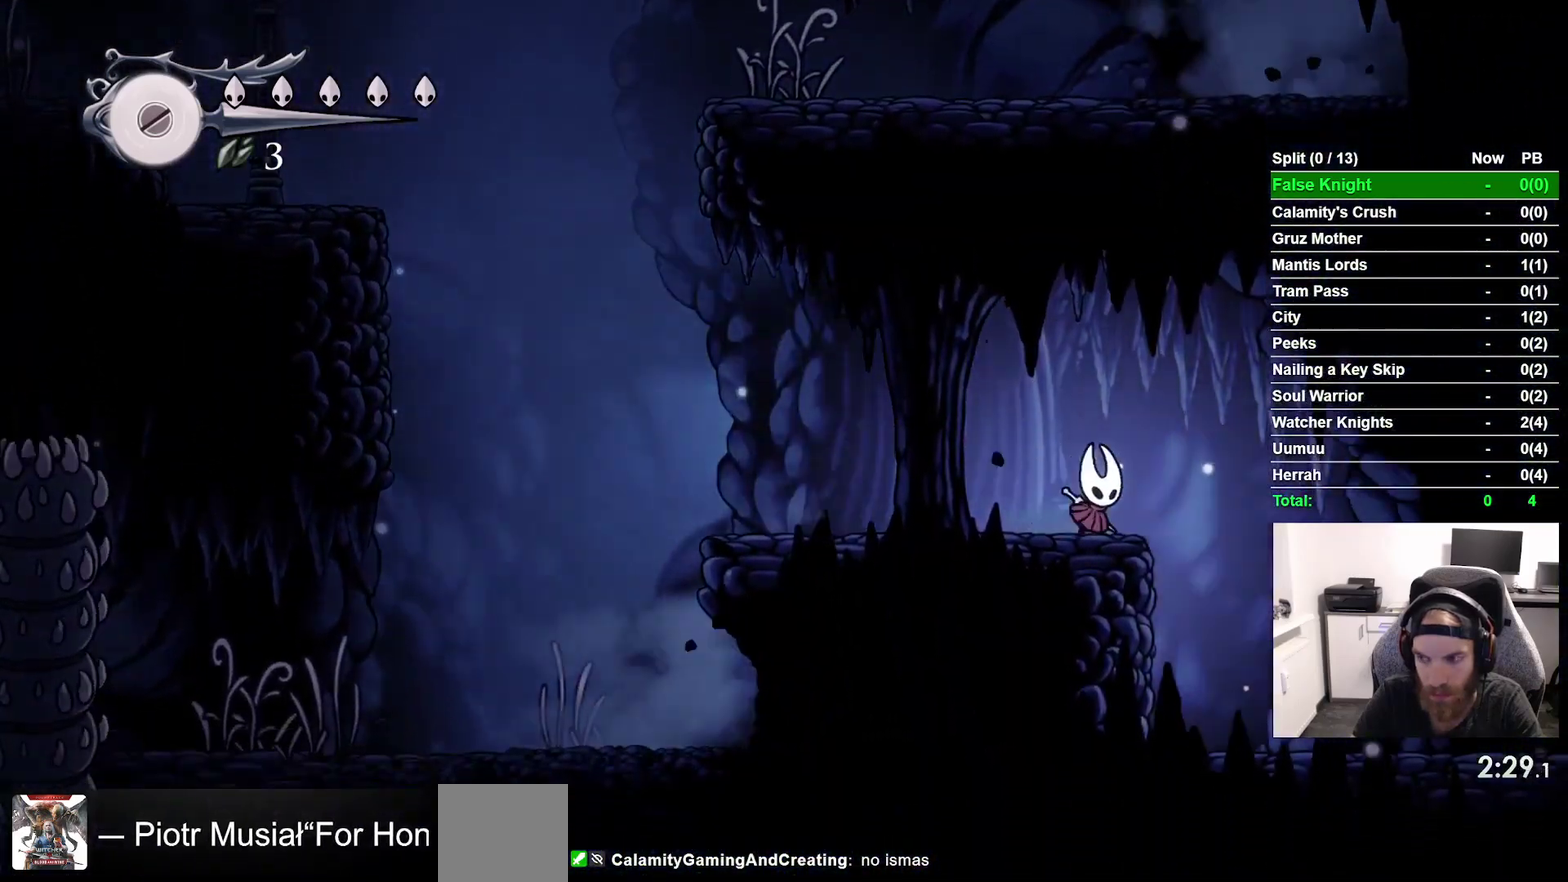
{"buttons": ["DPAD_RIGHT"], "right_stick": "center"}
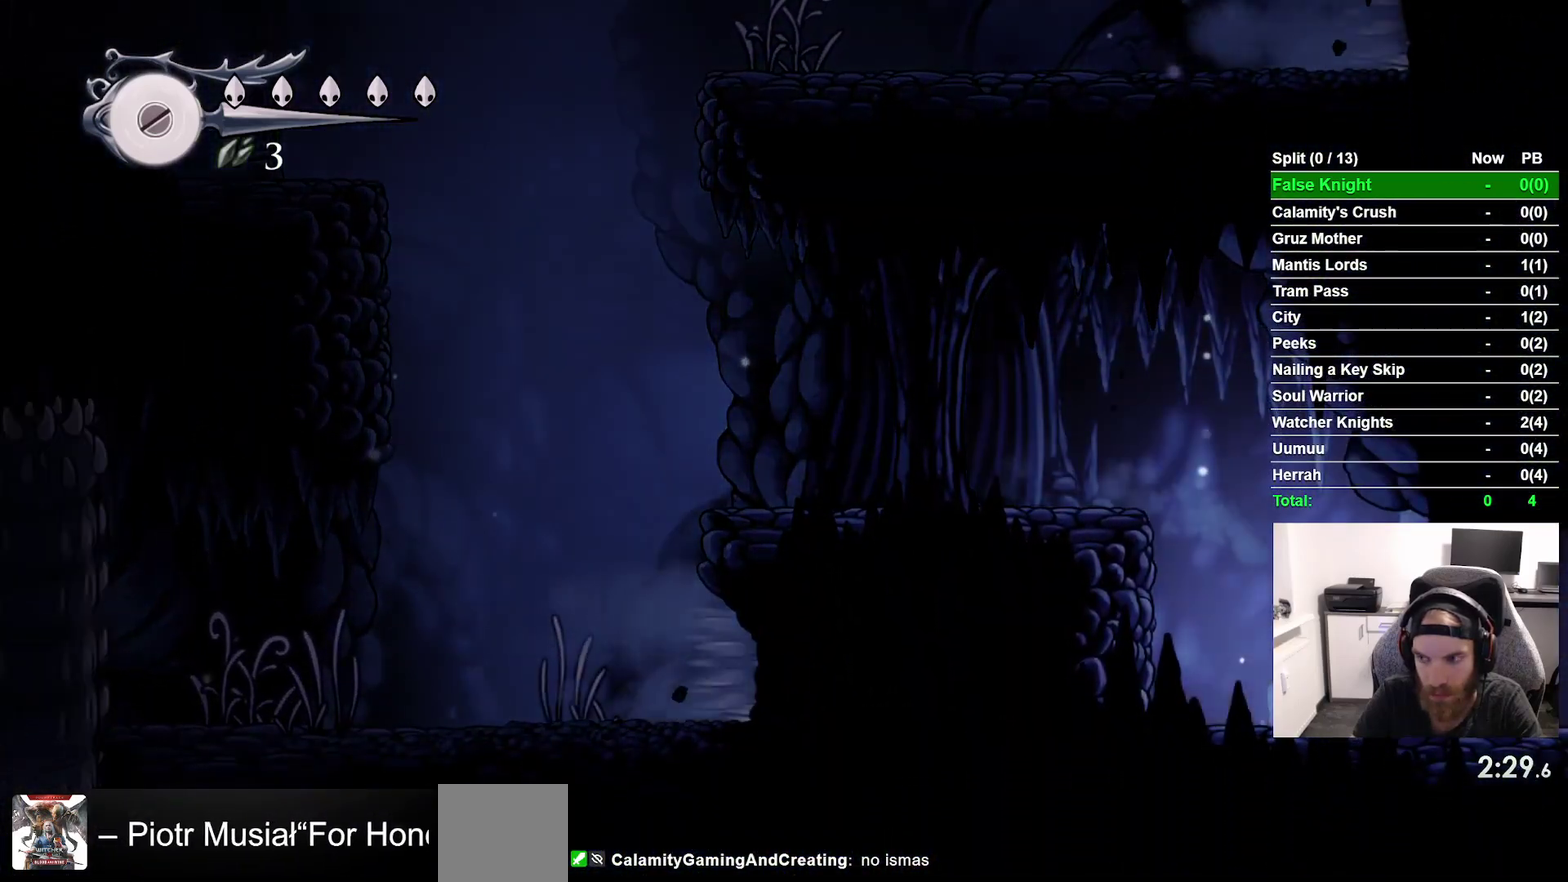
{"buttons": ["DPAD_RIGHT"], "right_stick": "center"}
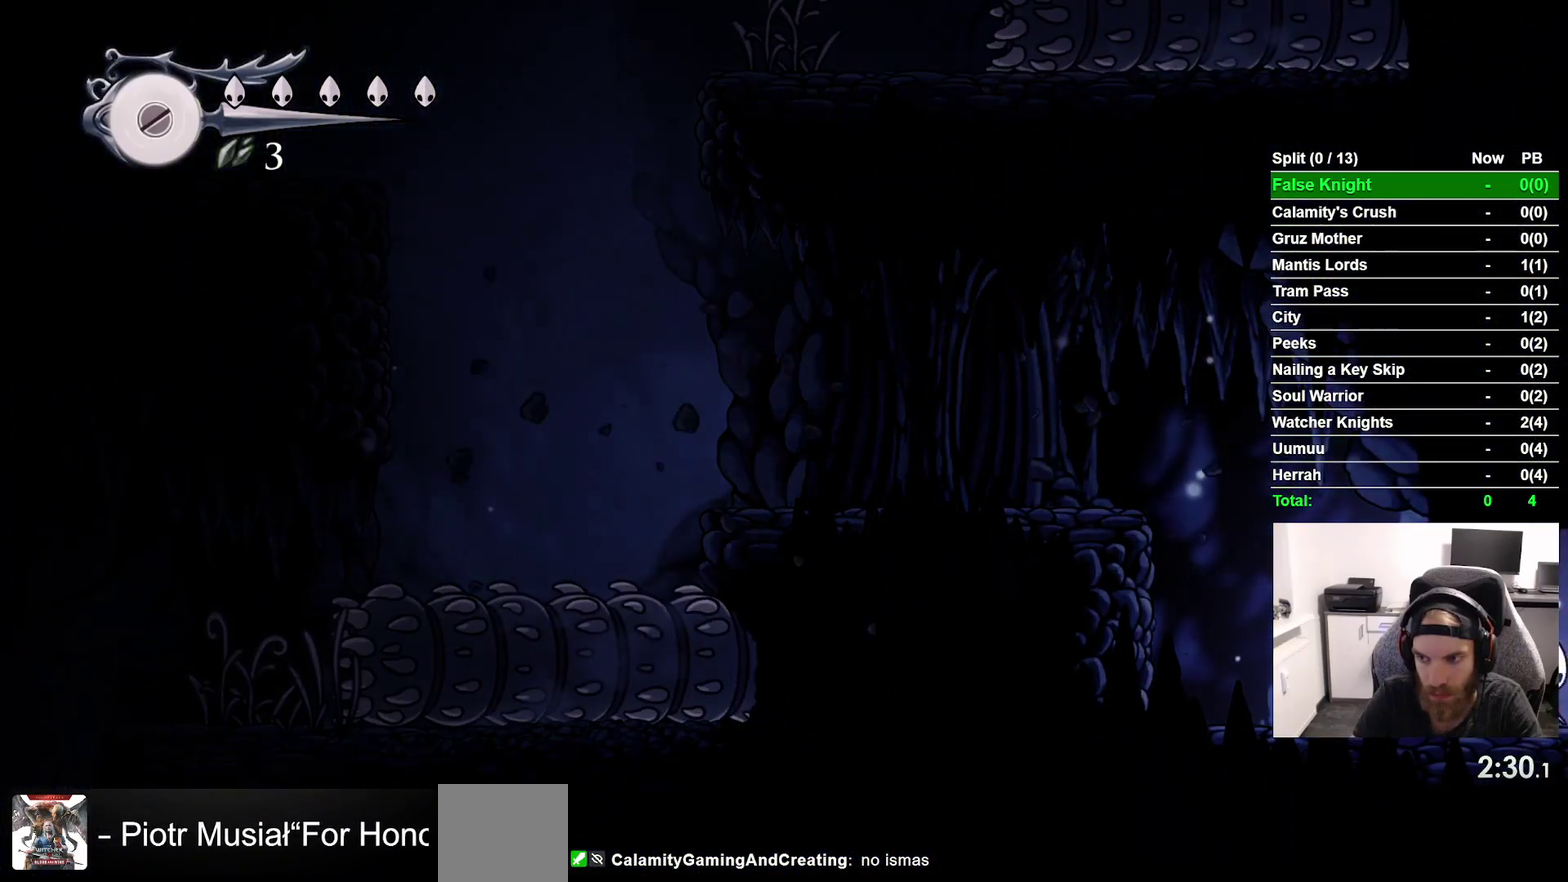
{"buttons": ["DPAD_RIGHT"], "right_stick": "center"}
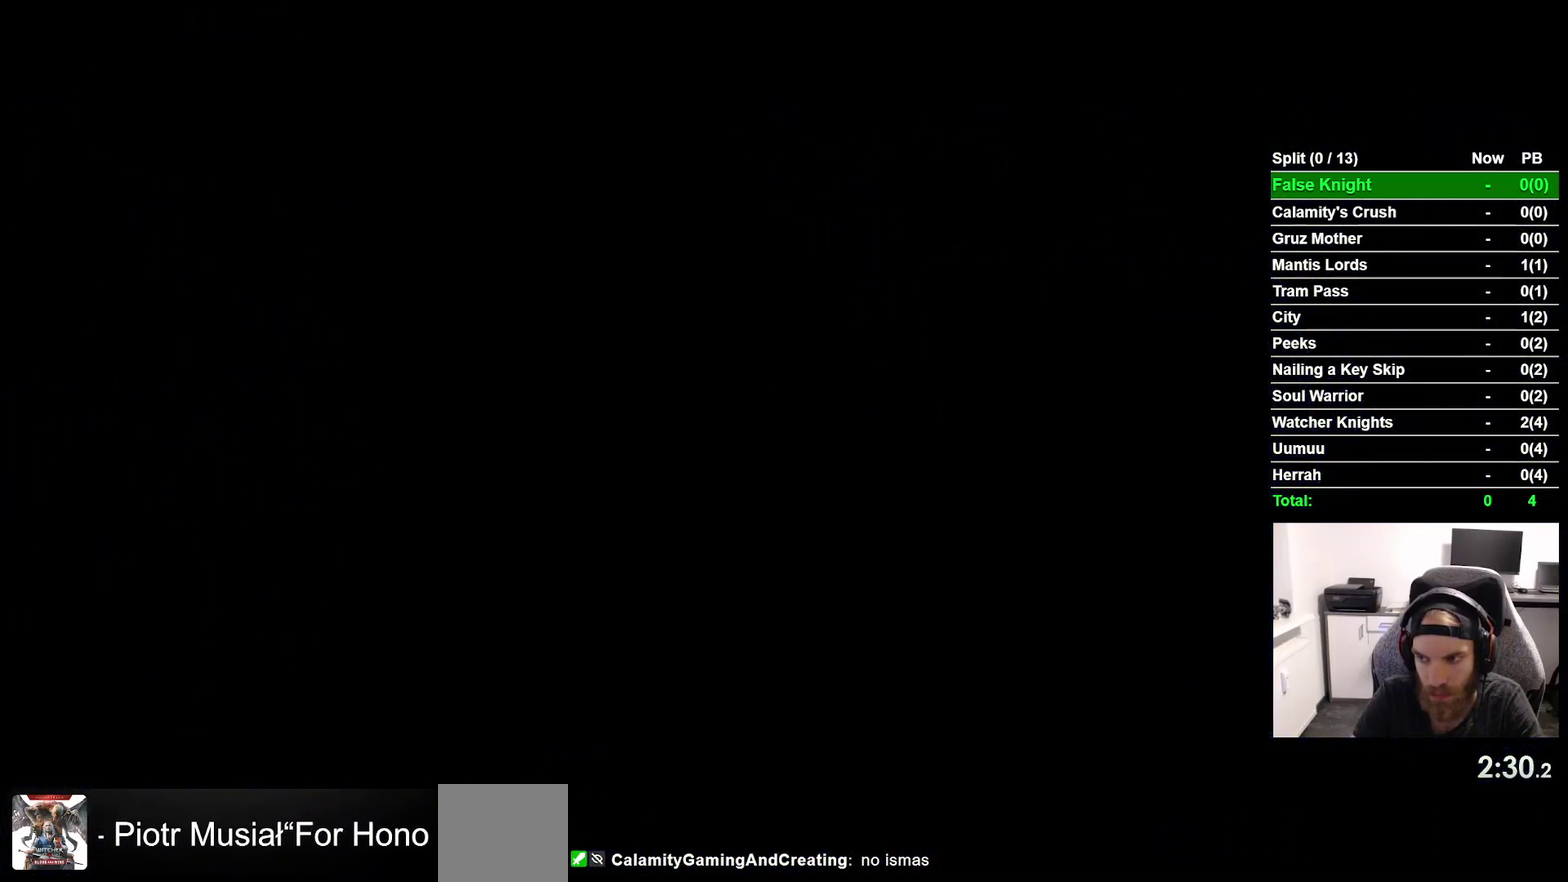
{"buttons": ["DPAD_RIGHT"], "right_stick": "center"}
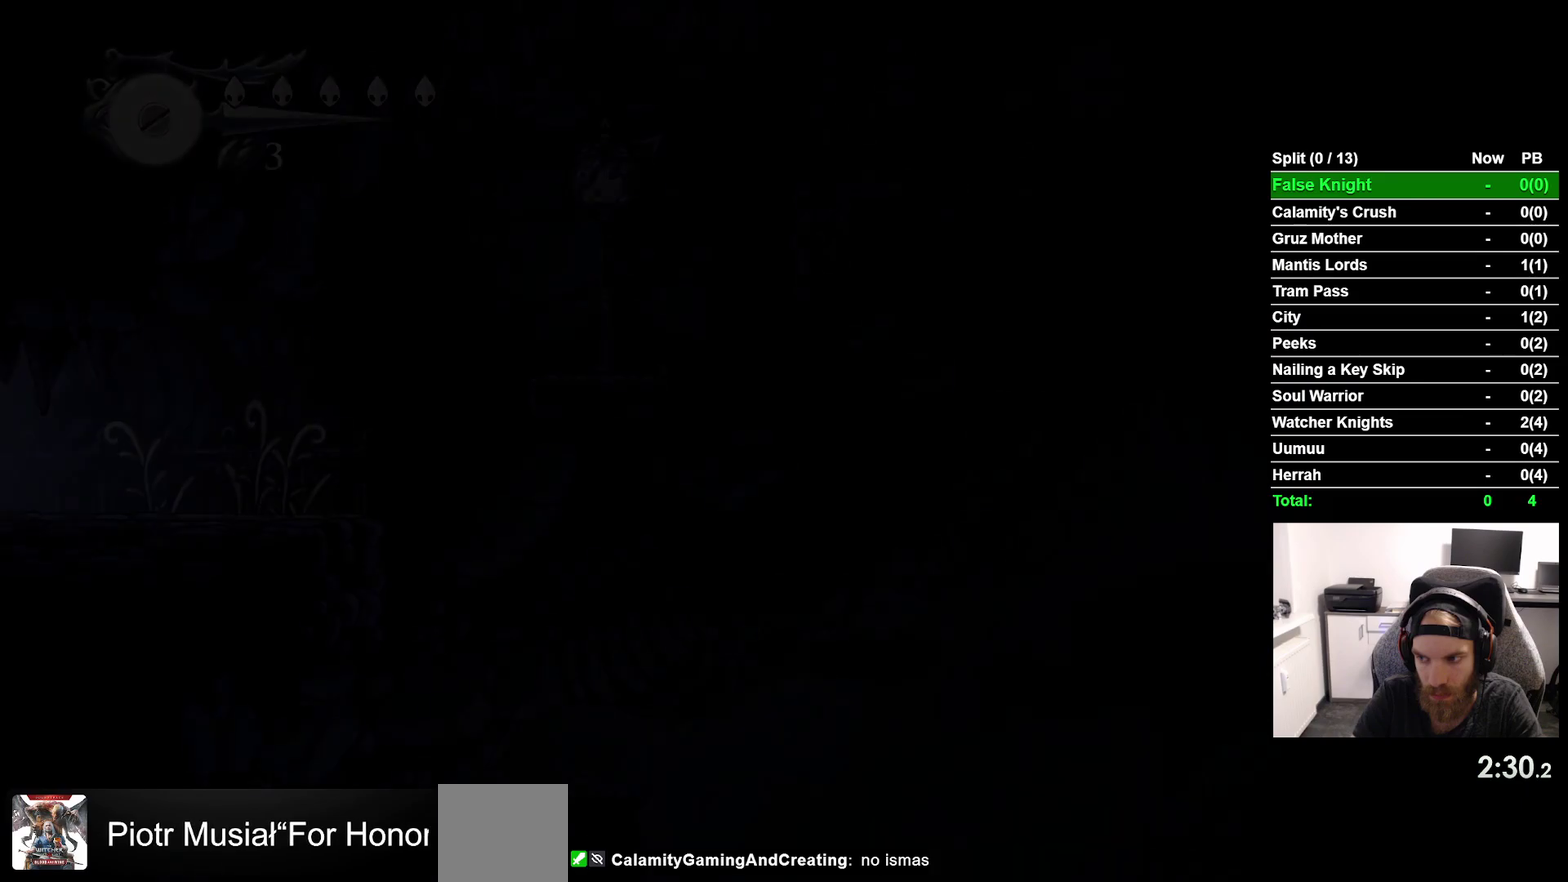
{"buttons": ["DPAD_RIGHT"], "right_stick": "center"}
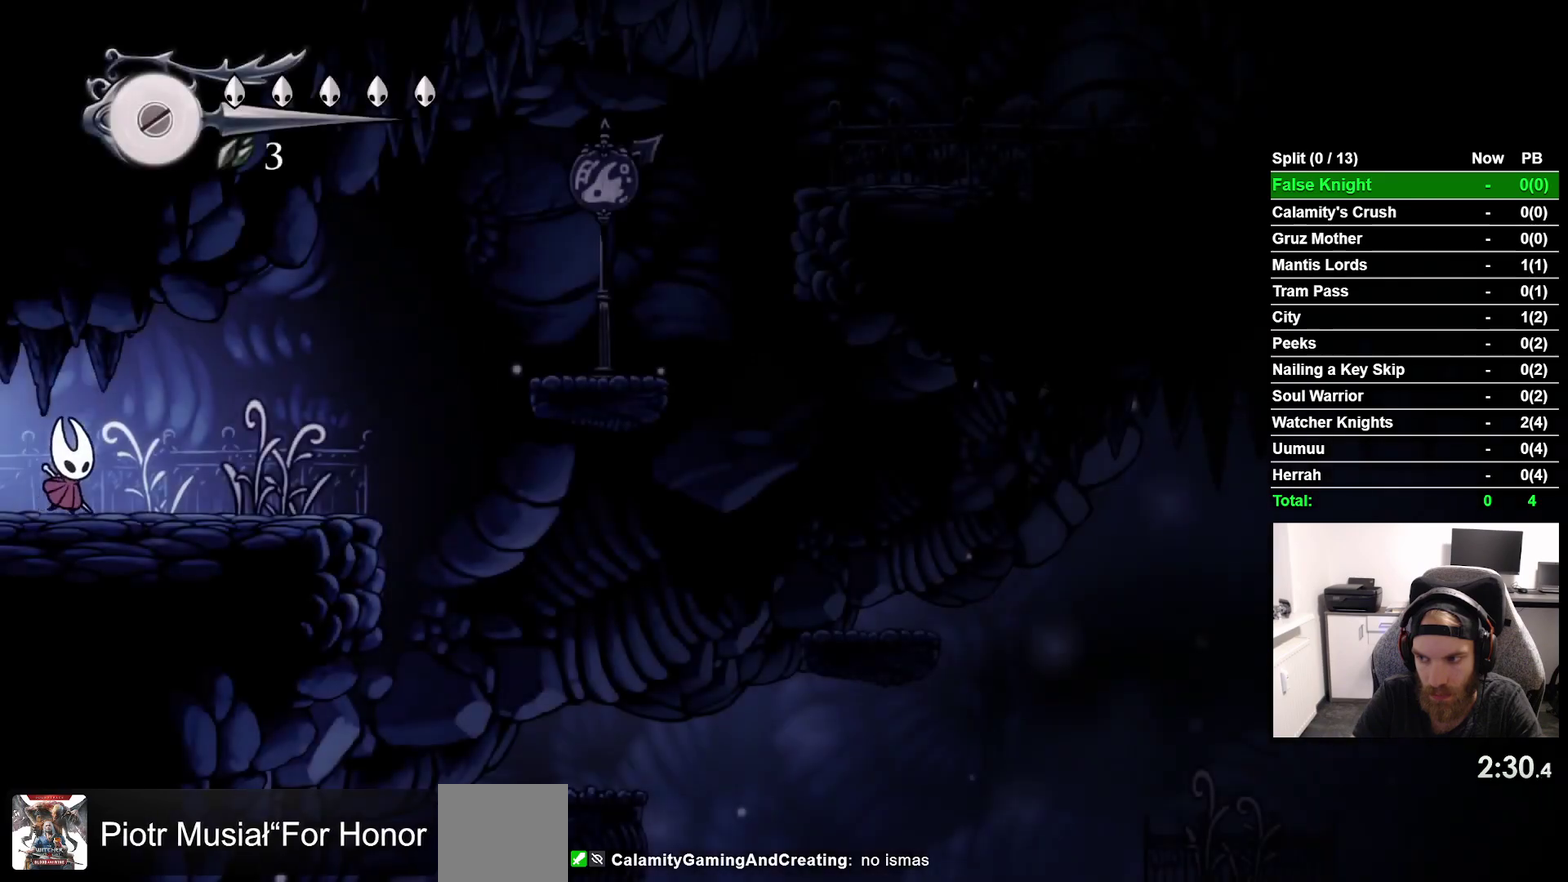
{"buttons": ["DPAD_RIGHT"], "right_stick": "center"}
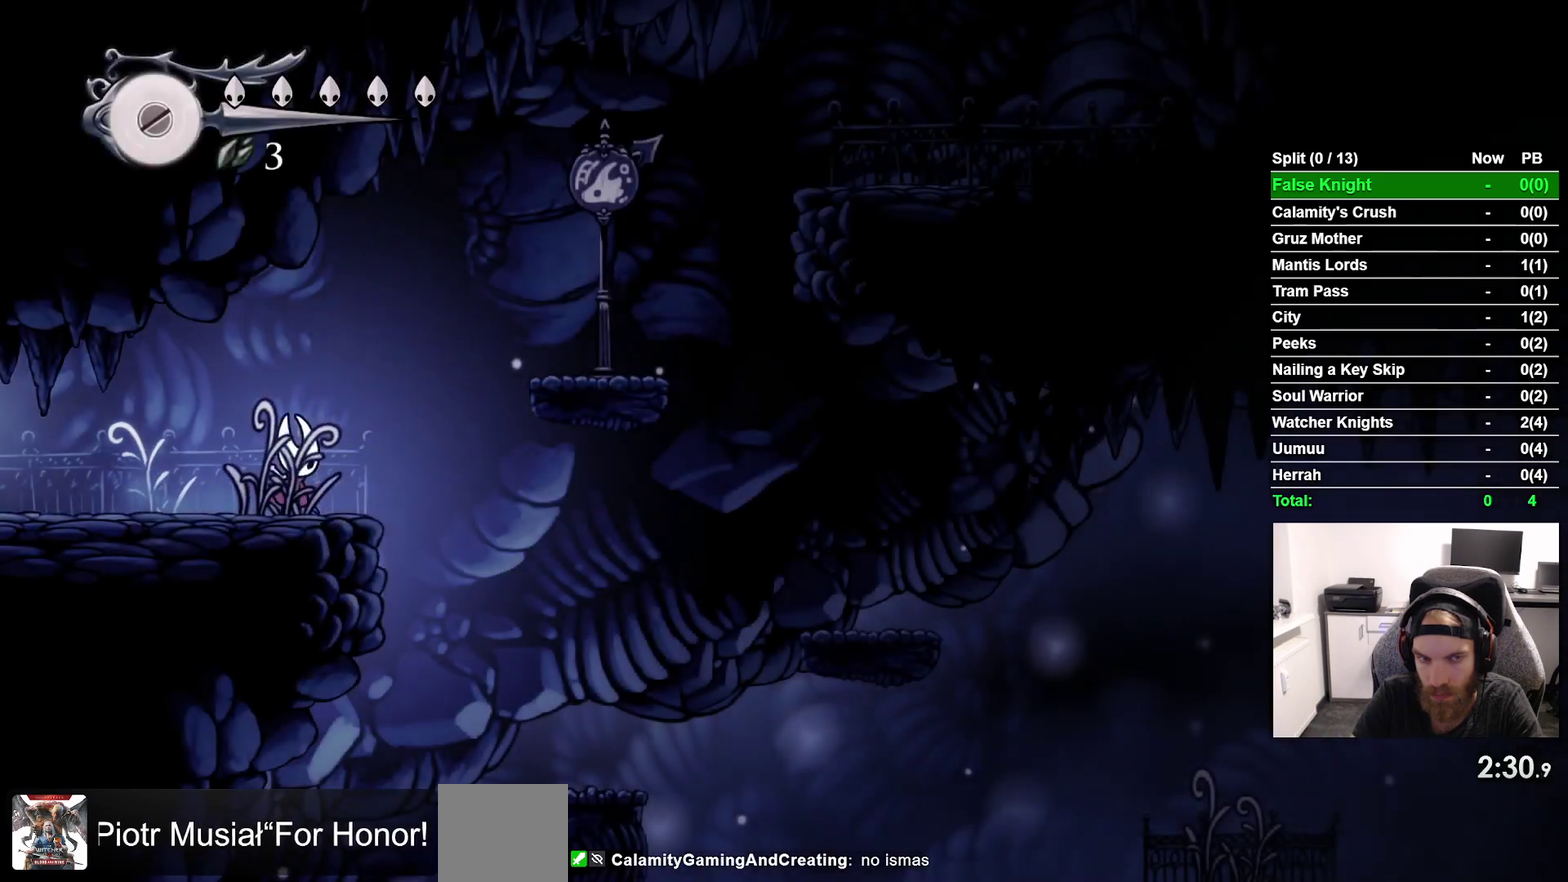
{"buttons": ["DPAD_RIGHT"], "right_stick": "center", "events": [[50, "CROSS", "down"], [367, "CROSS", "up"]]}
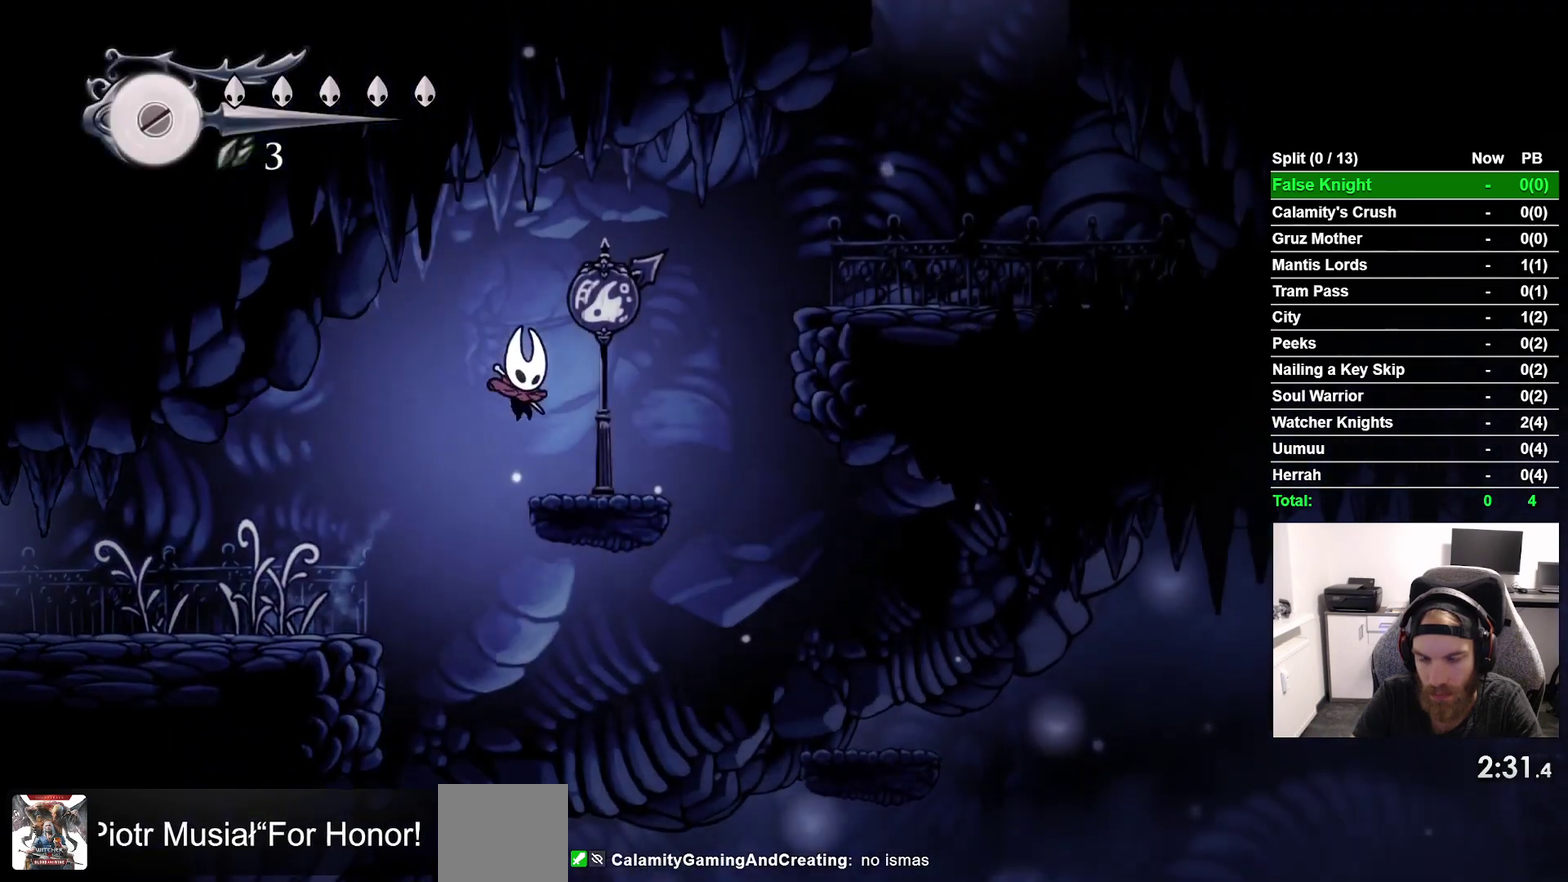
{"buttons": ["CROSS", "DPAD_RIGHT"], "right_stick": "center", "events": [[217, "CROSS", "down"]]}
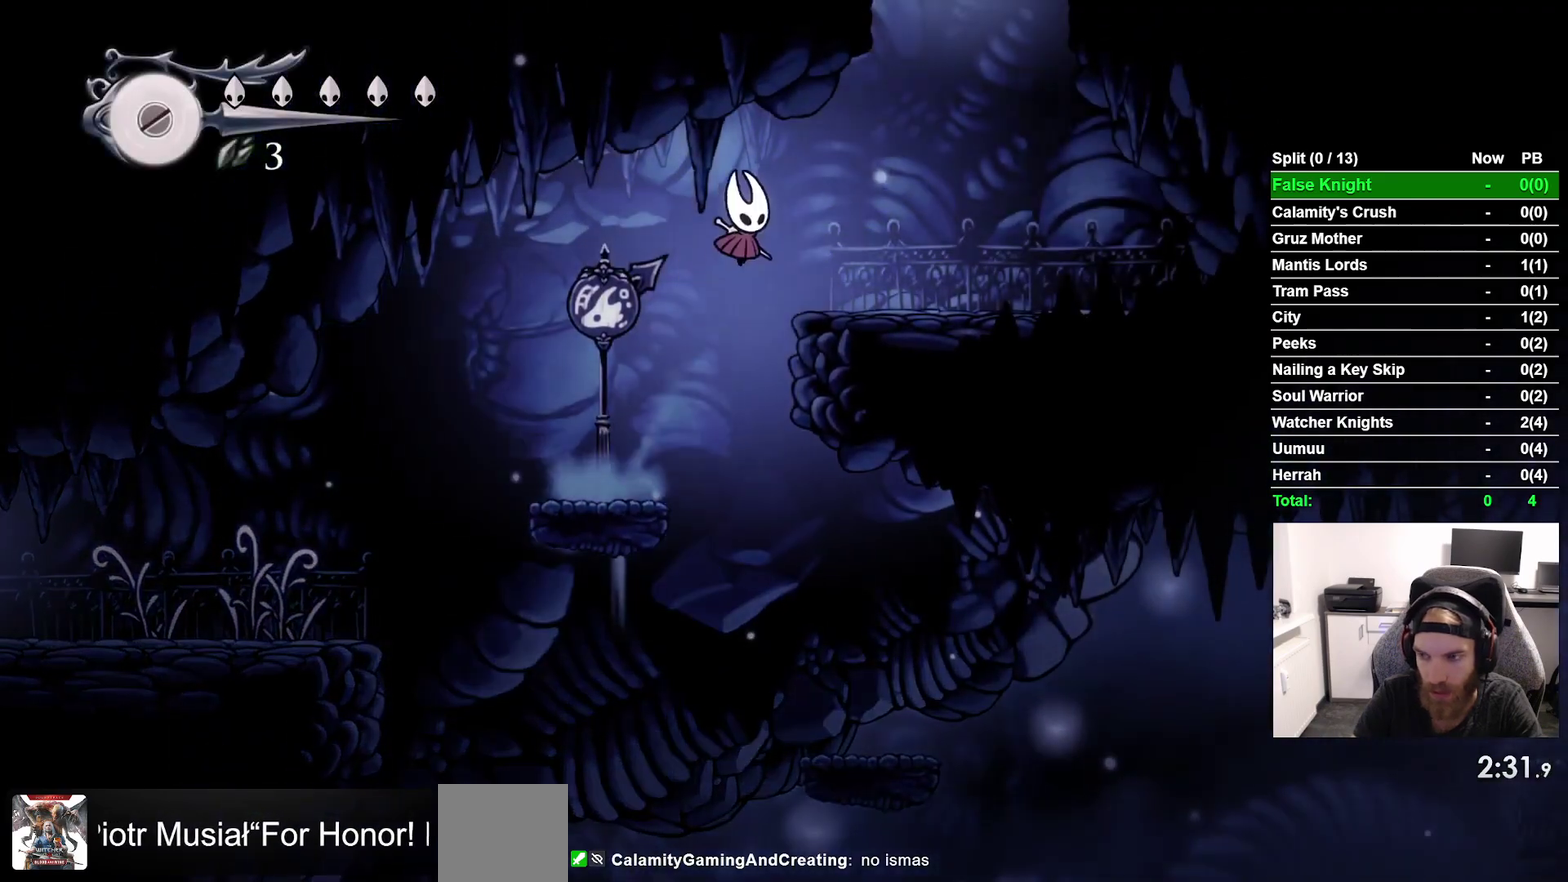
{"buttons": ["CROSS", "DPAD_RIGHT"], "right_stick": "center", "events": [[50, "CROSS", "up"], [333, "CROSS", "down"]]}
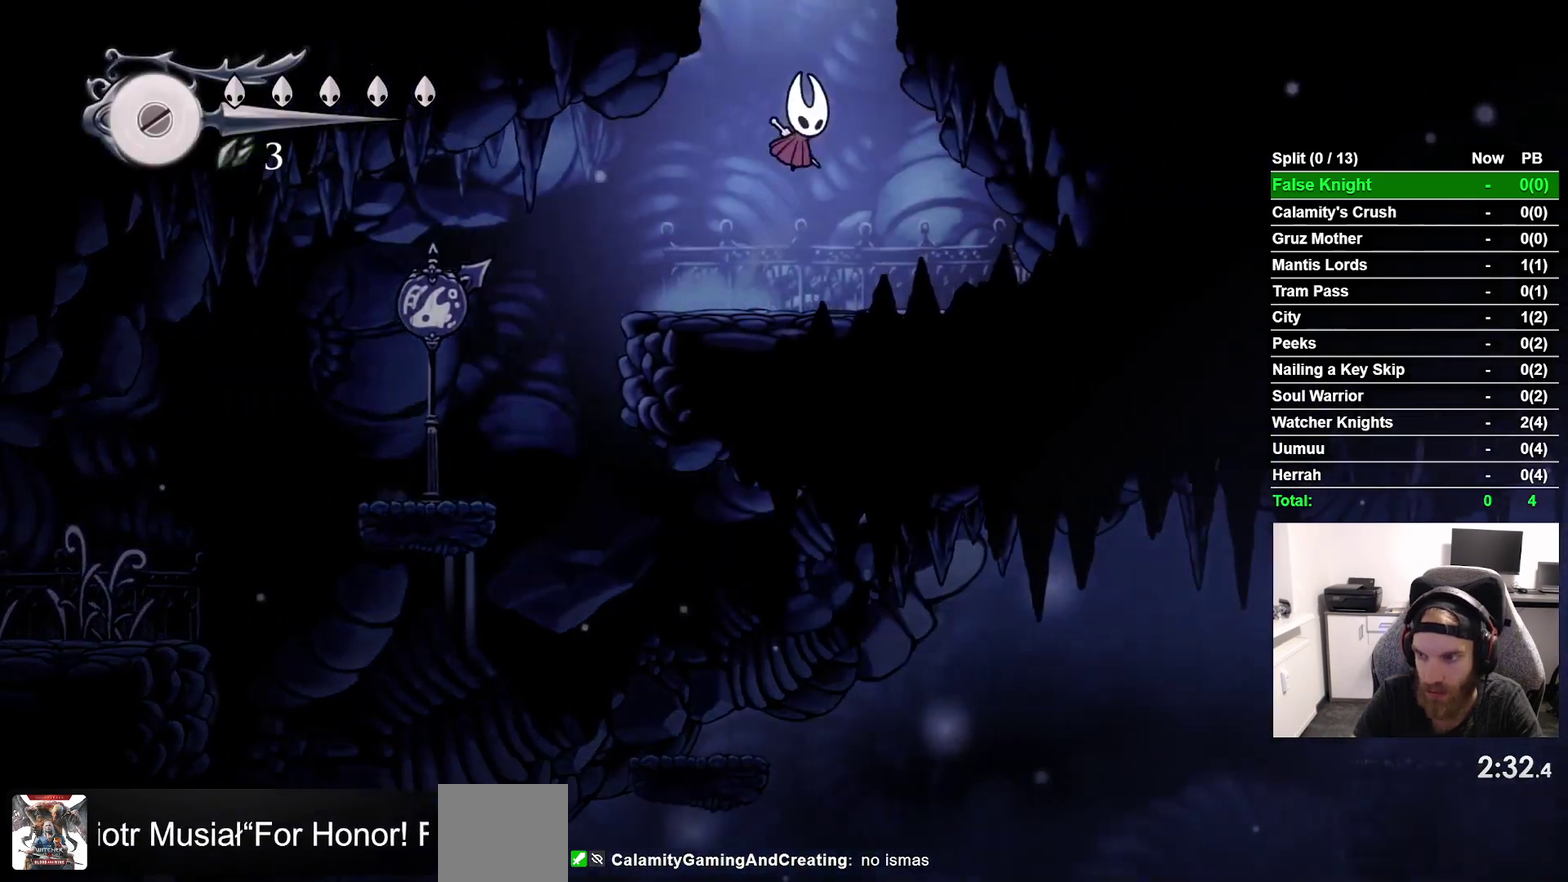
{"buttons": ["DPAD_LEFT"], "right_stick": "center"}
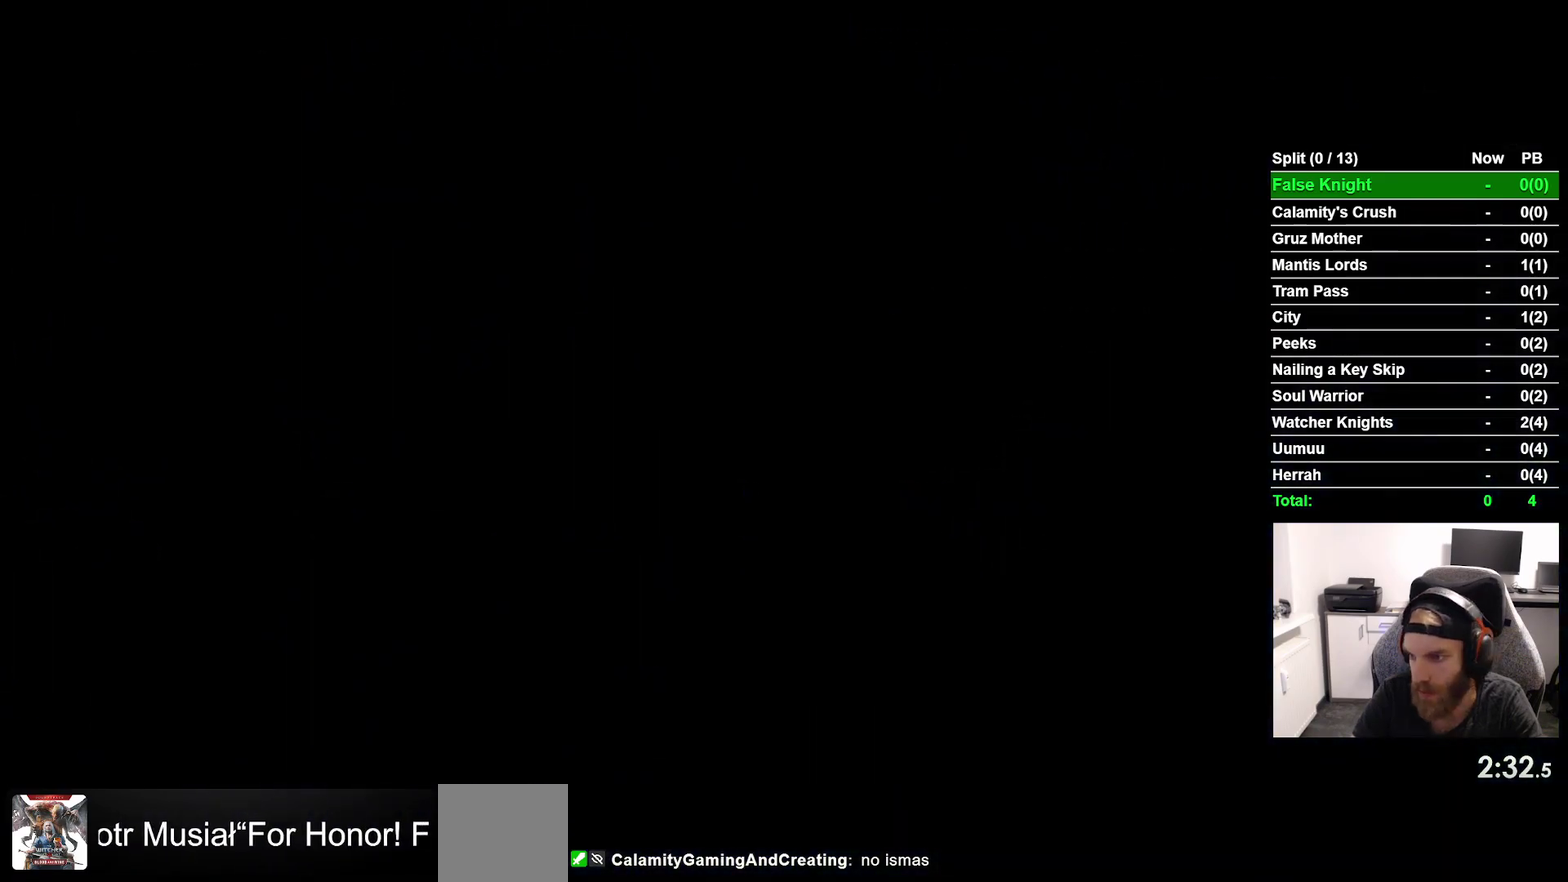
{"buttons": ["DPAD_LEFT"], "right_stick": "center"}
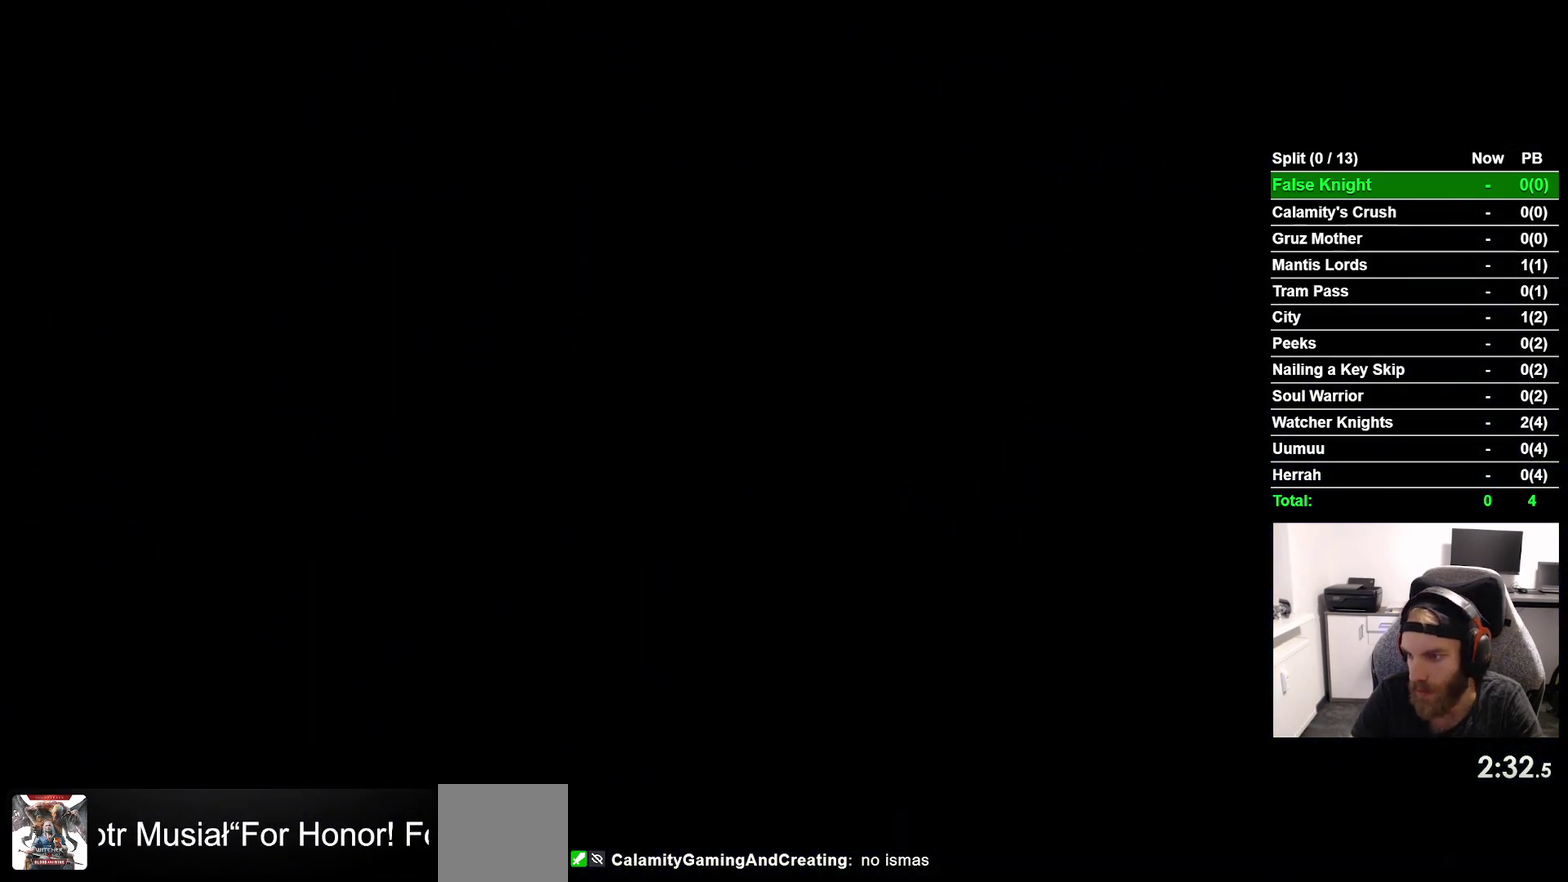
{"buttons": ["DPAD_LEFT"], "right_stick": "center"}
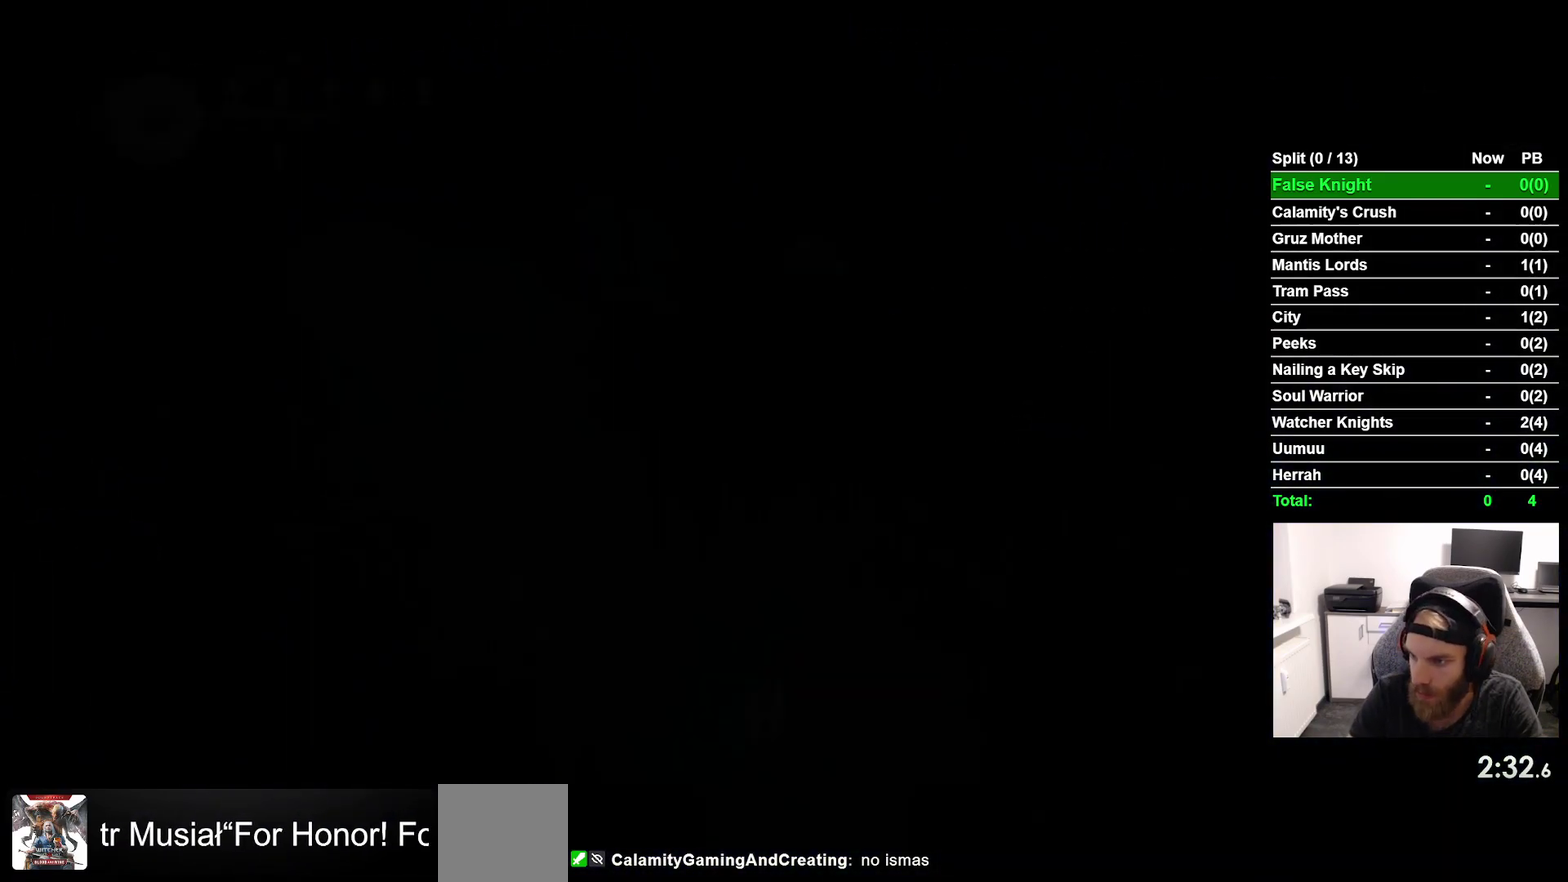
{"buttons": ["CROSS", "DPAD_LEFT"], "right_stick": "center", "events": [[500, "CROSS", "down"]]}
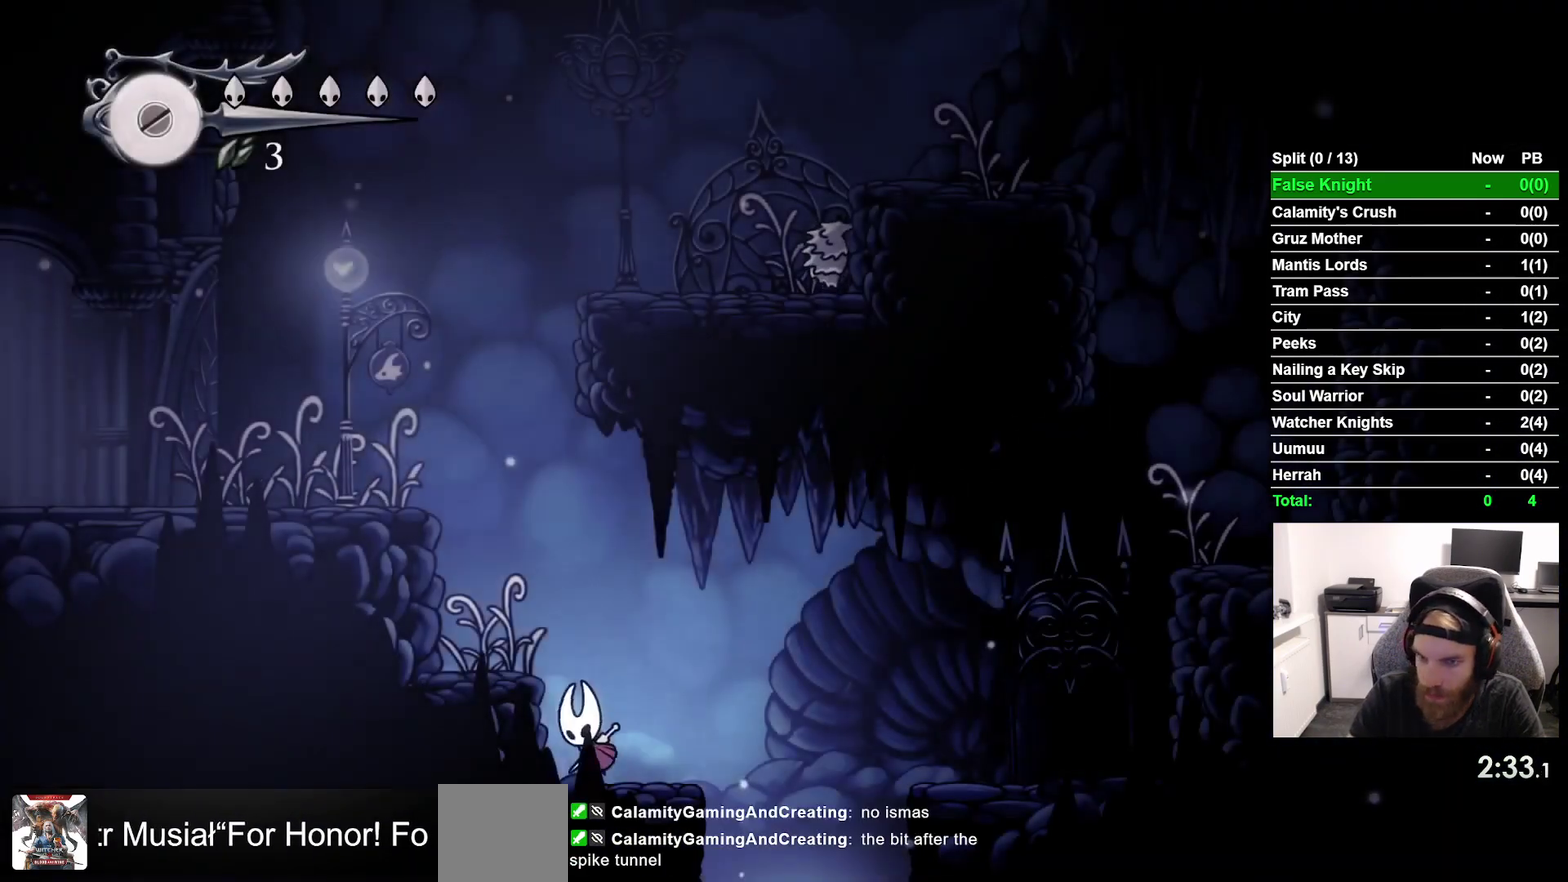
{"buttons": ["DPAD_UP"], "right_stick": "center", "events": [[417, "CROSS", "up"], [483, "DPAD_UP", "down"], [500, "DPAD_LEFT", "up"]]}